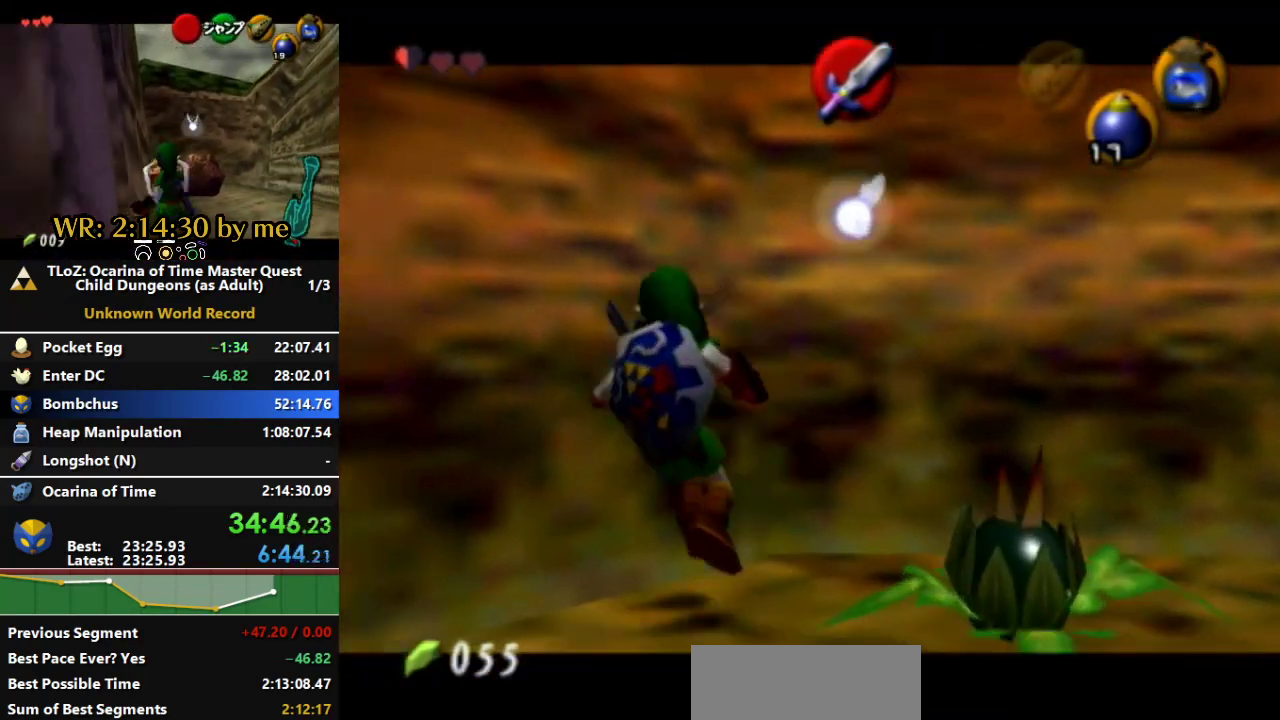
Gameplay with a controller (Nintendo layout); each line is a JSON object with the inputs held at the frame after it. "events" lists button and stick changes between this image and that frame as [ms after this image, input, new state], when the widget could be followed in between. Not read: B L3 R3 X.
{"buttons": ["A", "L1"], "left_stick": "center", "right_stick": "center", "events": []}
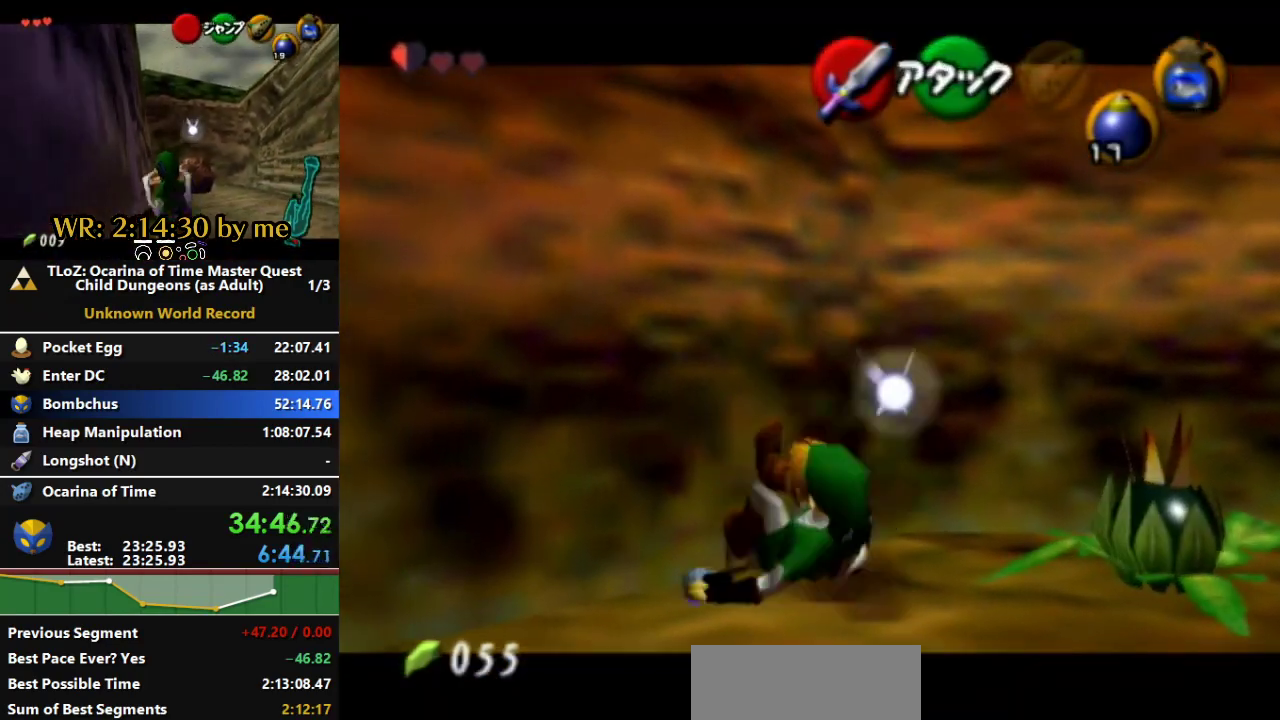
{"buttons": ["A", "L1"], "left_stick": "center", "right_stick": "center", "events": [[133, "A", "up"], [233, "A", "down"]]}
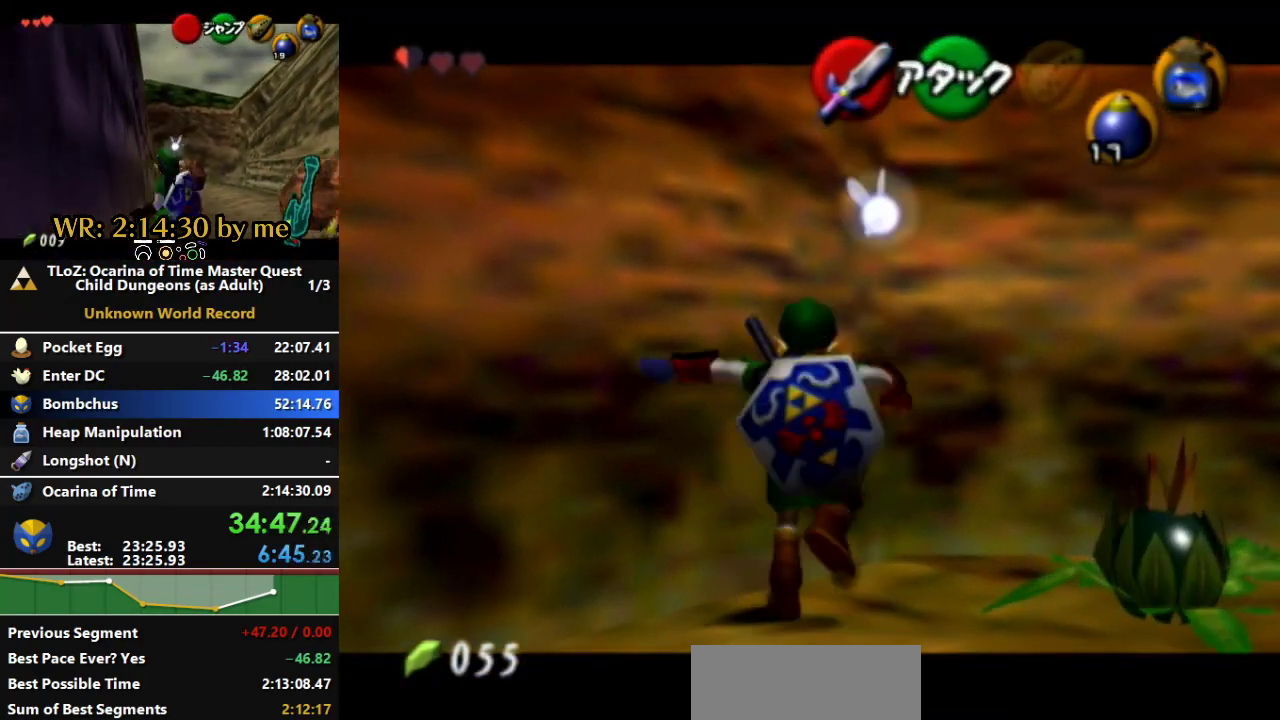
{"buttons": ["L1"], "left_stick": "center", "right_stick": "center", "events": [[433, "A", "up"]]}
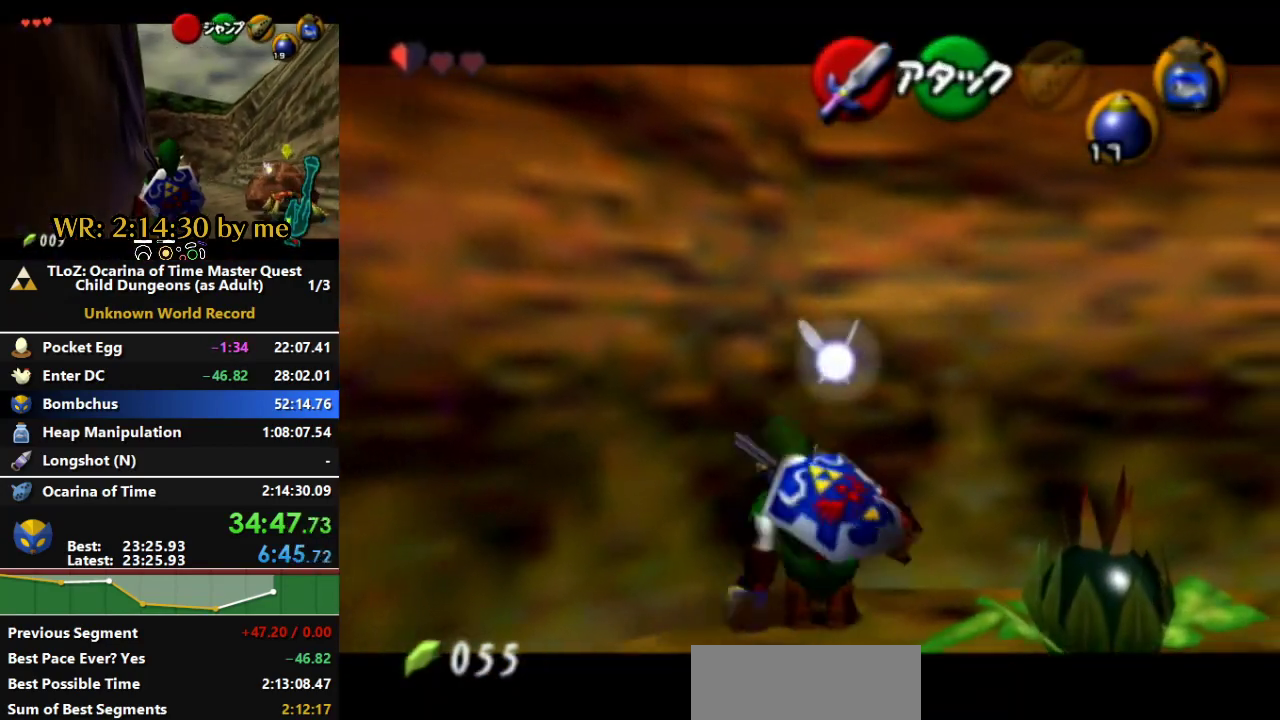
{"buttons": ["A", "L1"], "left_stick": "center", "right_stick": "center", "events": [[33, "A", "down"]]}
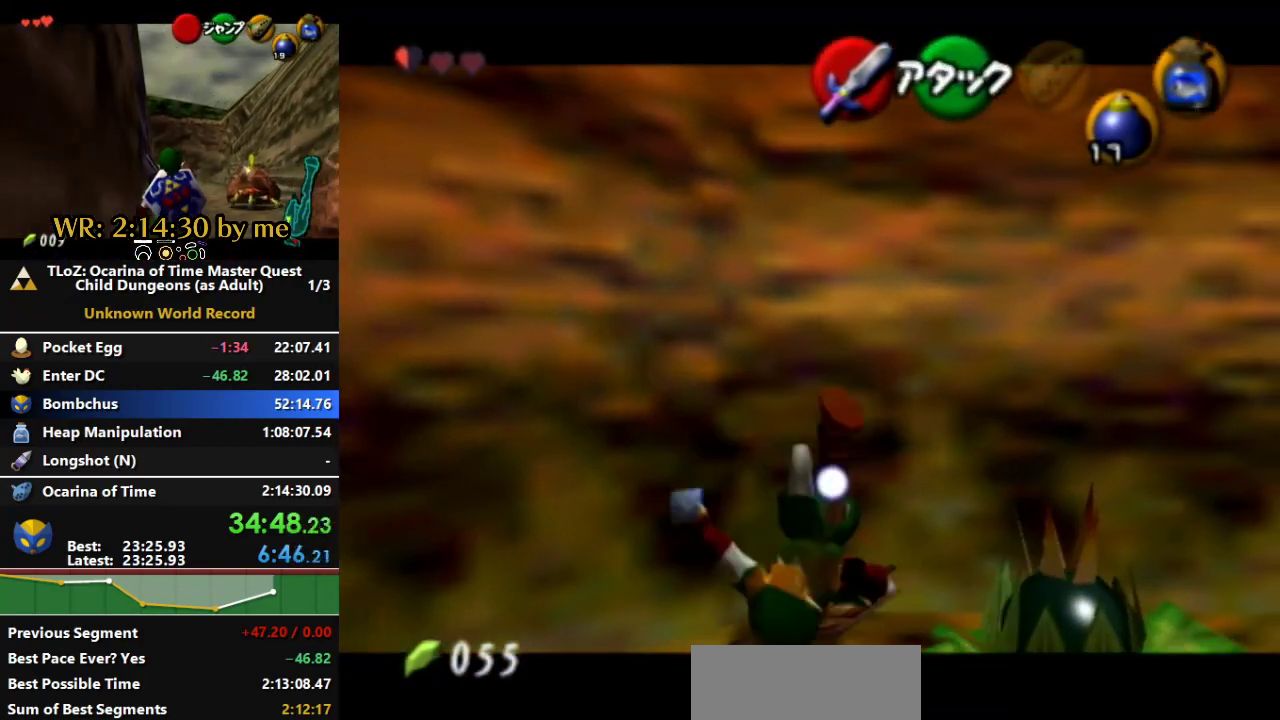
{"buttons": ["A", "L1"], "left_stick": "center", "right_stick": "center", "events": [[167, "A", "up"], [300, "A", "down"]]}
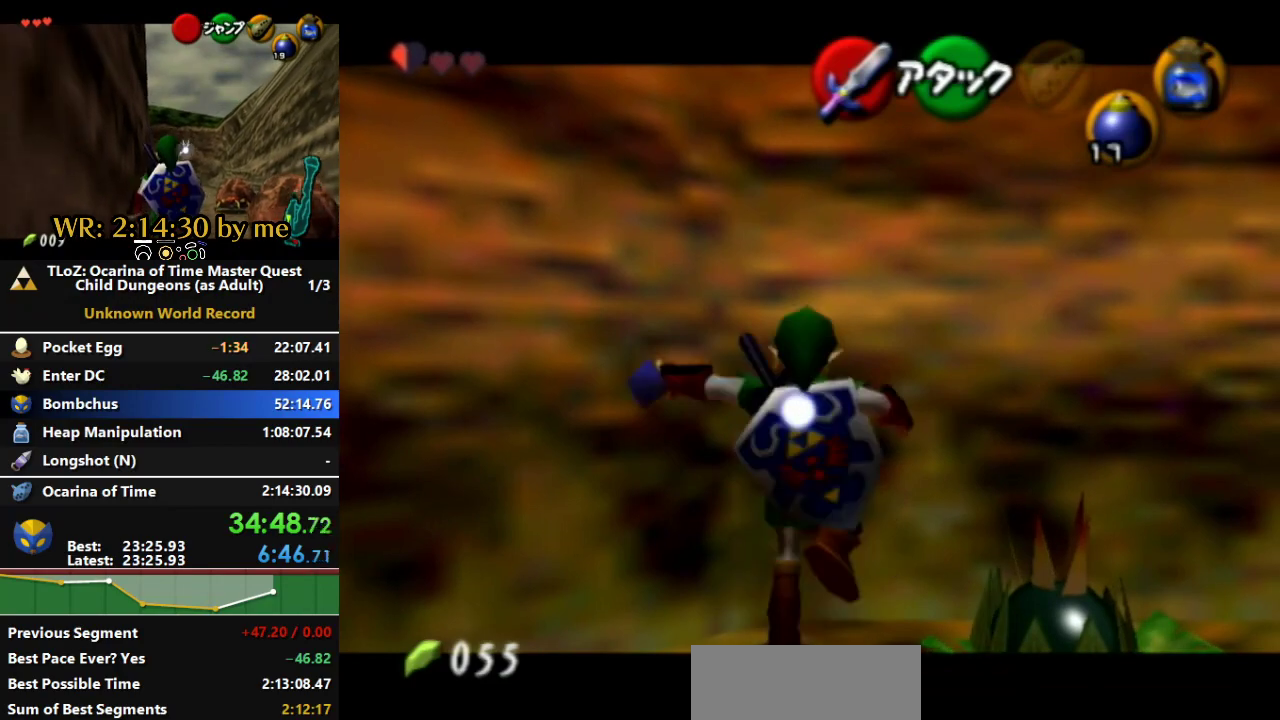
{"buttons": ["L1"], "left_stick": "center", "right_stick": "center", "events": [[467, "A", "up"]]}
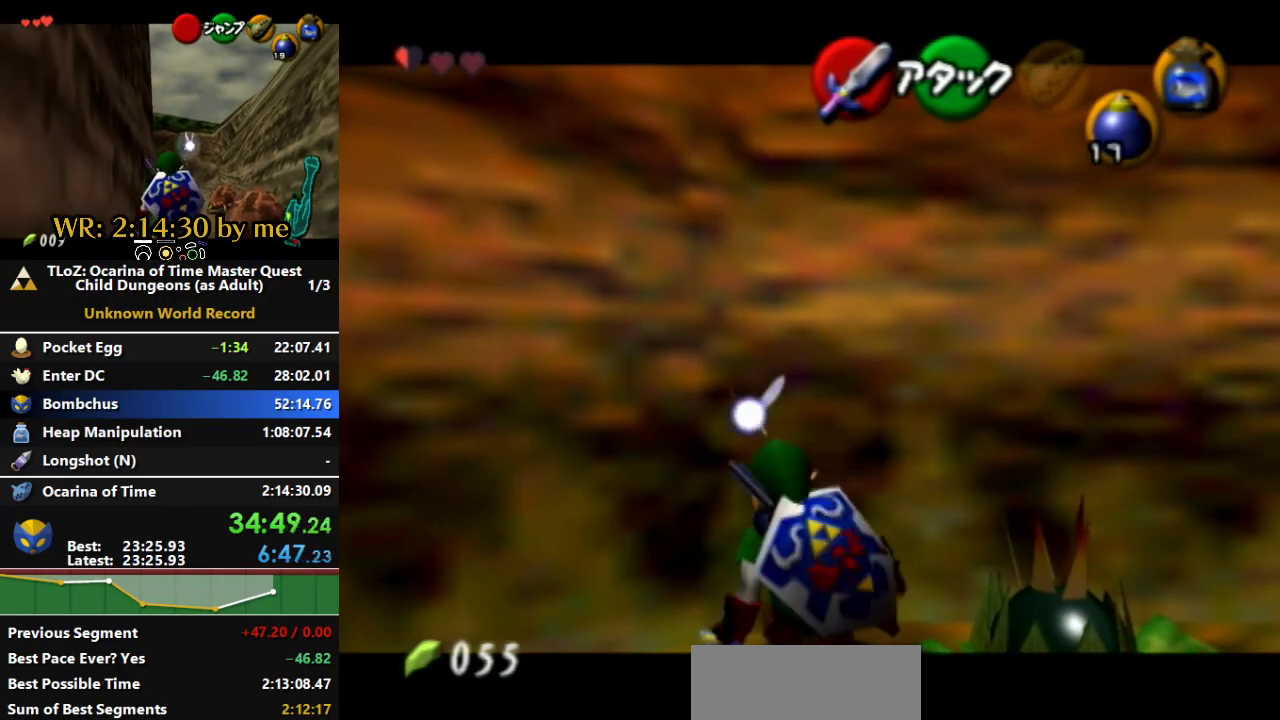
{"buttons": ["L1"], "left_stick": "down", "right_stick": "center", "events": [[267, "left_stick", "down"], [300, "A", "down"], [467, "A", "up"]]}
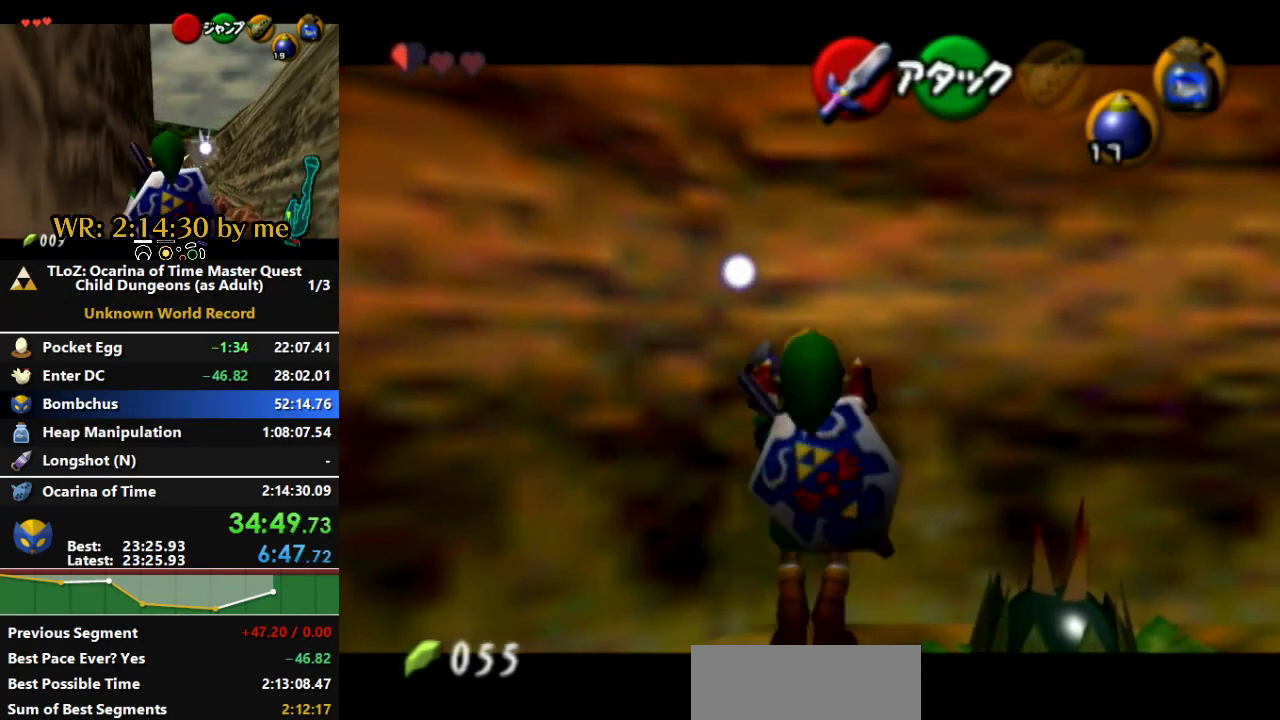
{"buttons": ["A", "L1"], "left_stick": "center", "right_stick": "center", "events": [[33, "left_stick", "center"], [400, "A", "down"]]}
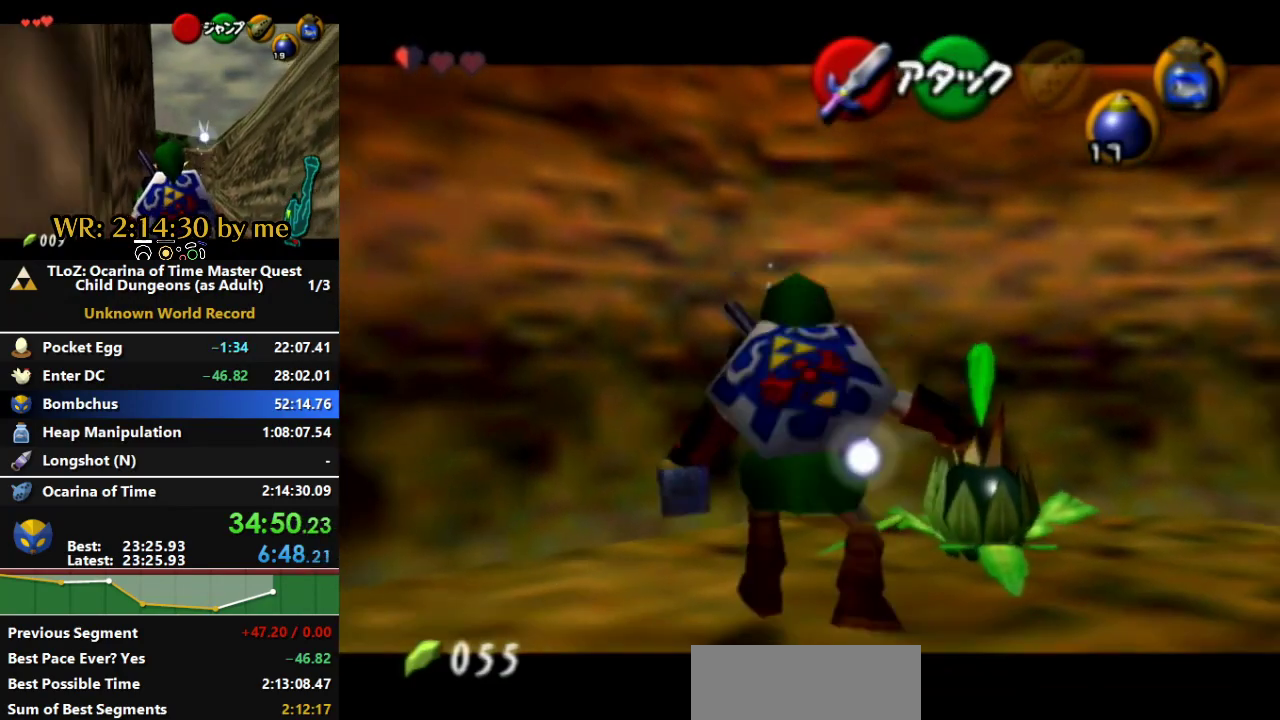
{"buttons": ["A", "L1"], "left_stick": "center", "right_stick": "center", "events": []}
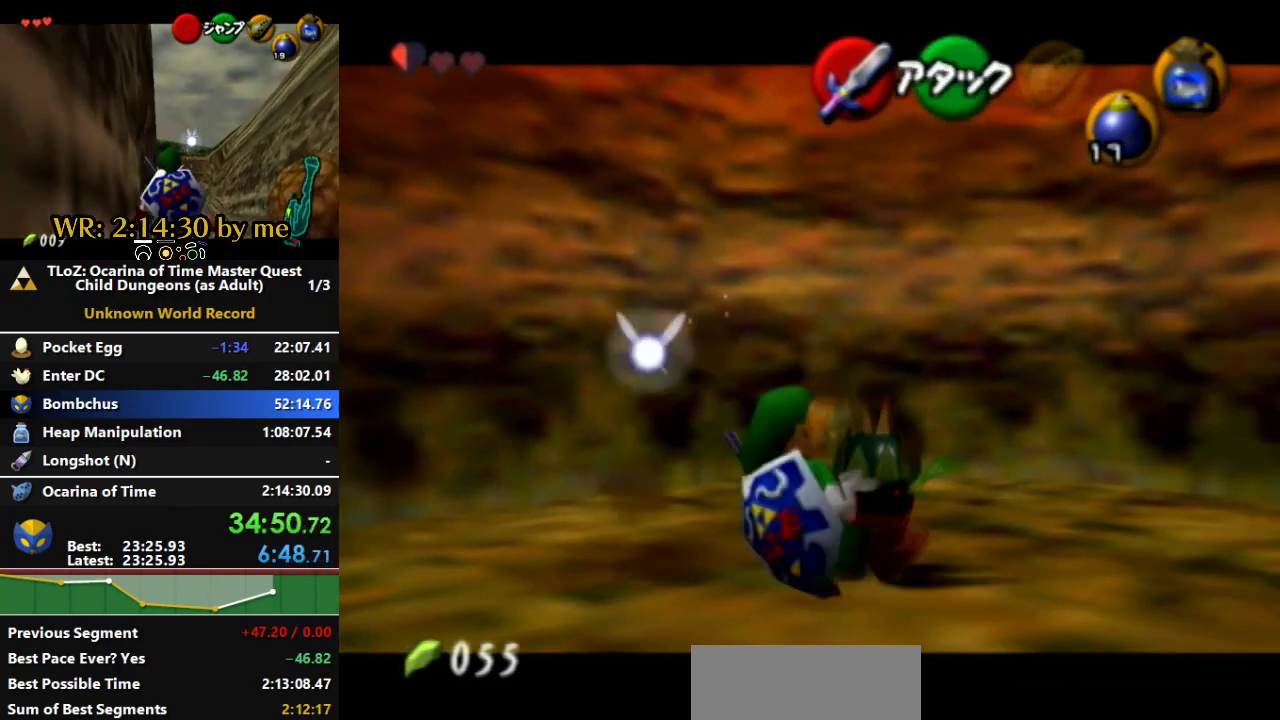
{"buttons": ["L1"], "left_stick": "down", "right_stick": "center", "events": [[67, "A", "up"], [267, "left_stick", "down"], [300, "A", "down"], [467, "A", "up"]]}
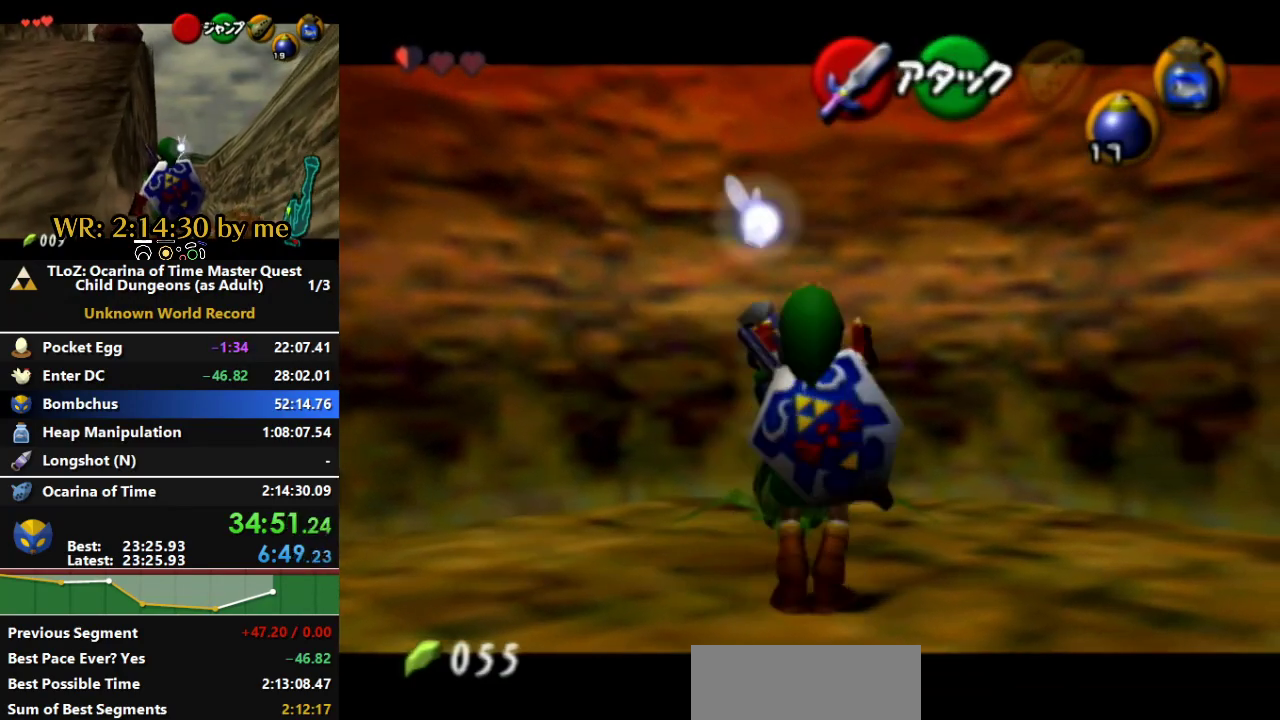
{"buttons": ["A", "L1"], "left_stick": "center", "right_stick": "center", "events": [[33, "left_stick", "center"], [467, "A", "down"]]}
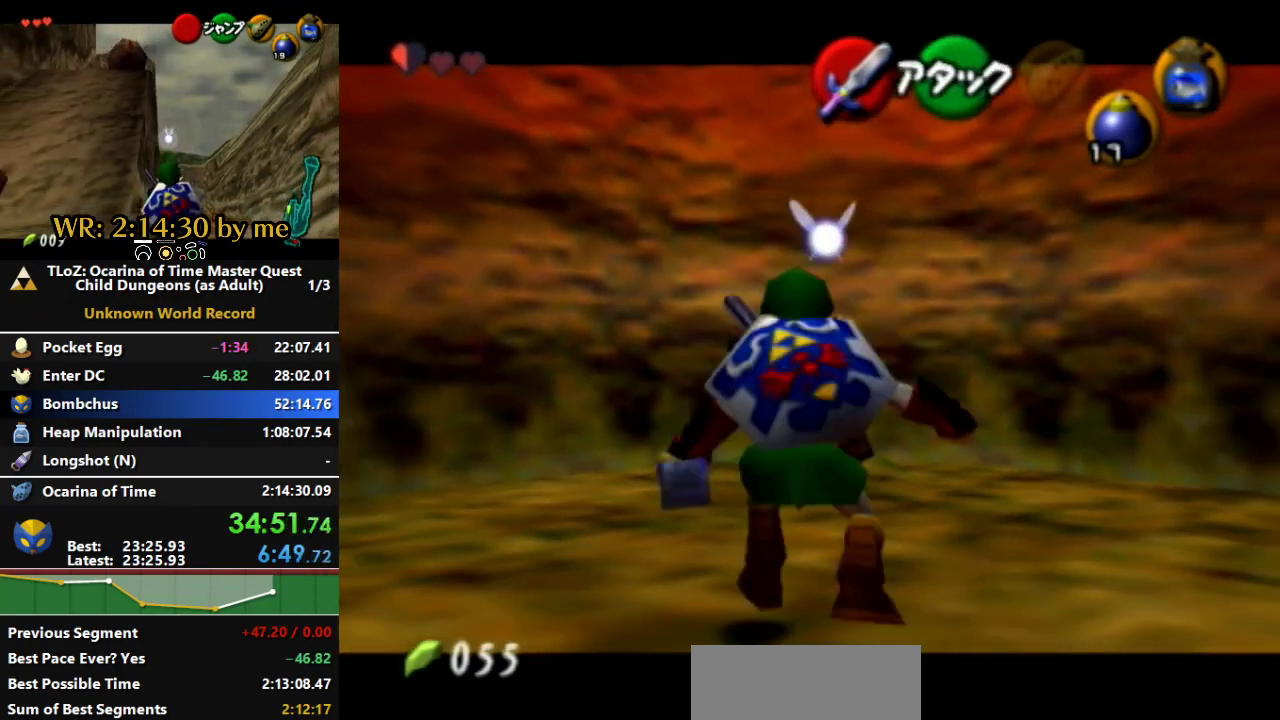
{"buttons": ["L1"], "left_stick": "center", "right_stick": "center", "events": [[467, "A", "up"]]}
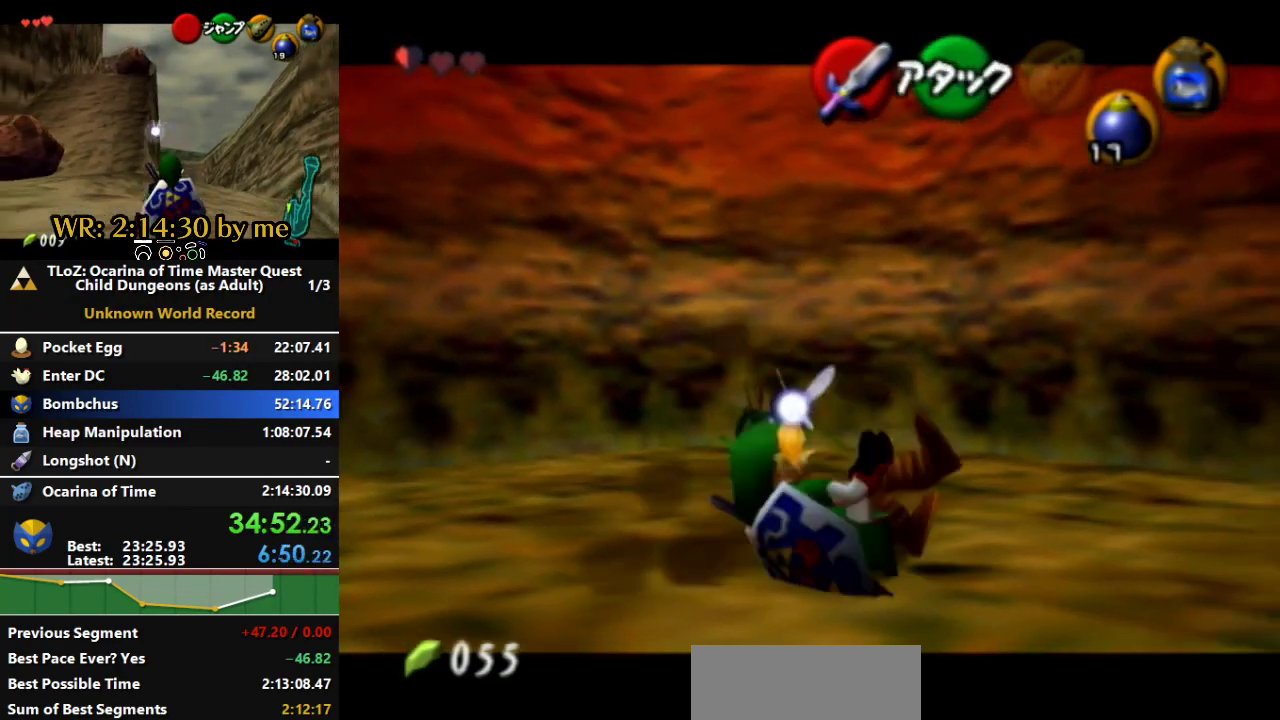
{"buttons": ["L1", "R1"], "left_stick": "center", "right_stick": "center", "events": [[433, "R1", "down"]]}
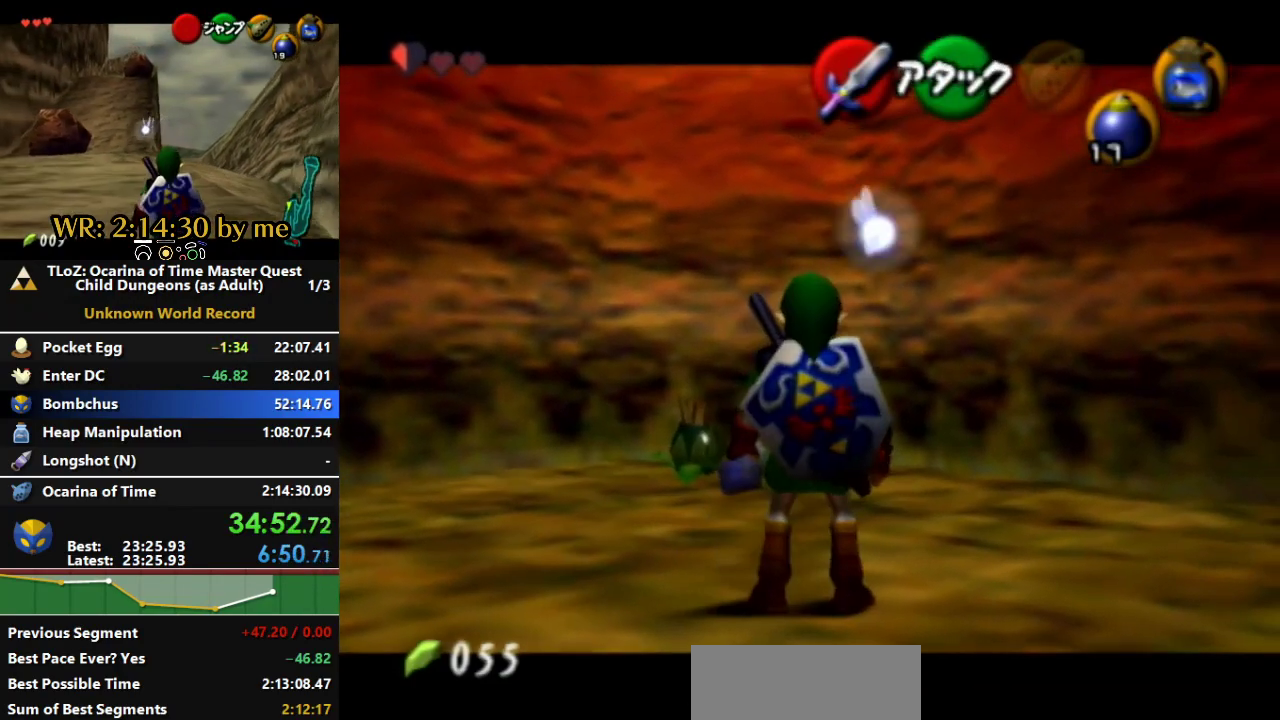
{"buttons": ["L1", "R1"], "left_stick": "center", "right_stick": "center", "events": [[167, "left_stick", "down"], [200, "A", "down"], [400, "A", "up"], [433, "left_stick", "center"]]}
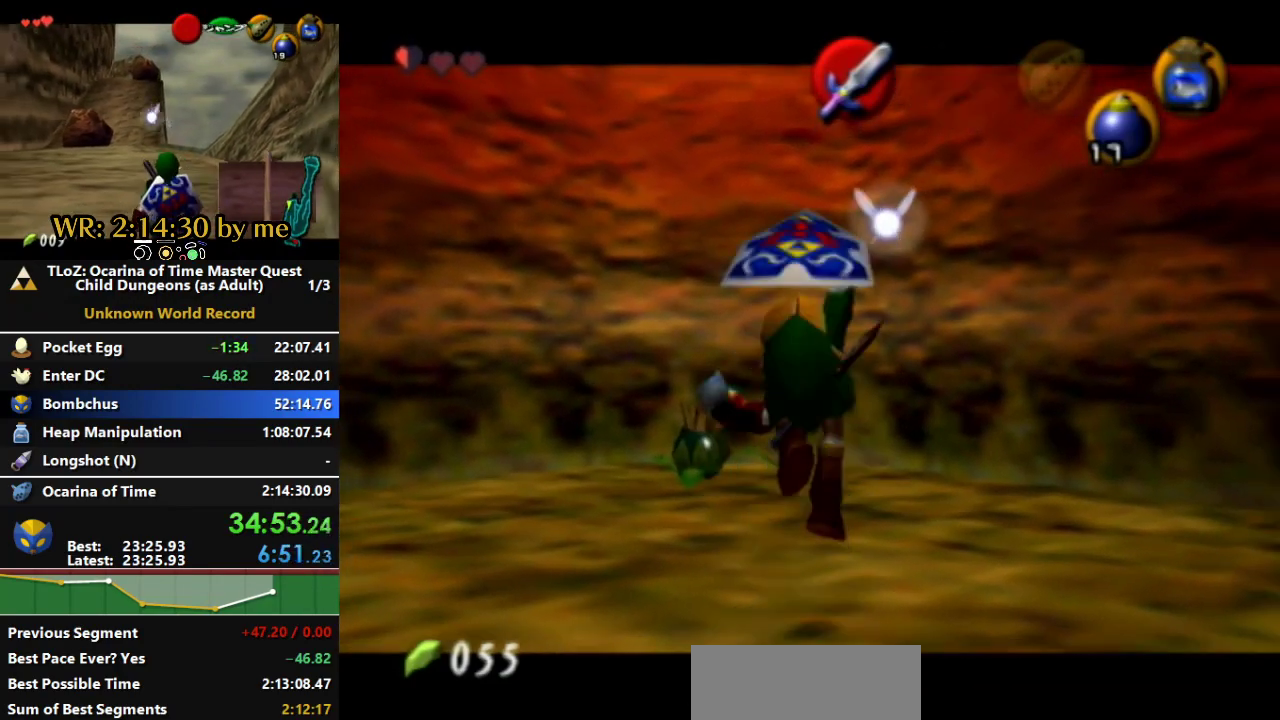
{"buttons": ["A", "L1", "R1"], "left_stick": "down", "right_stick": "center", "events": [[333, "left_stick", "down"], [367, "A", "down"]]}
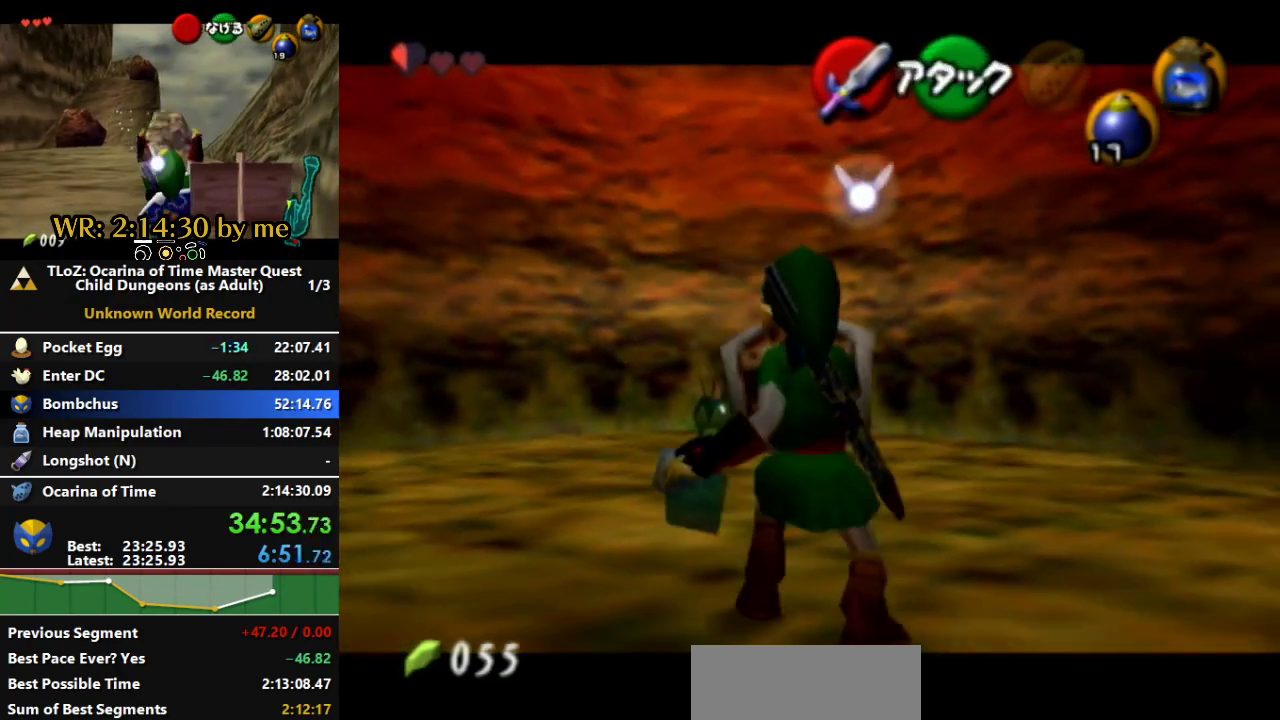
{"buttons": ["L1", "R1"], "left_stick": "center", "right_stick": "center", "events": [[33, "A", "up"], [67, "left_stick", "center"]]}
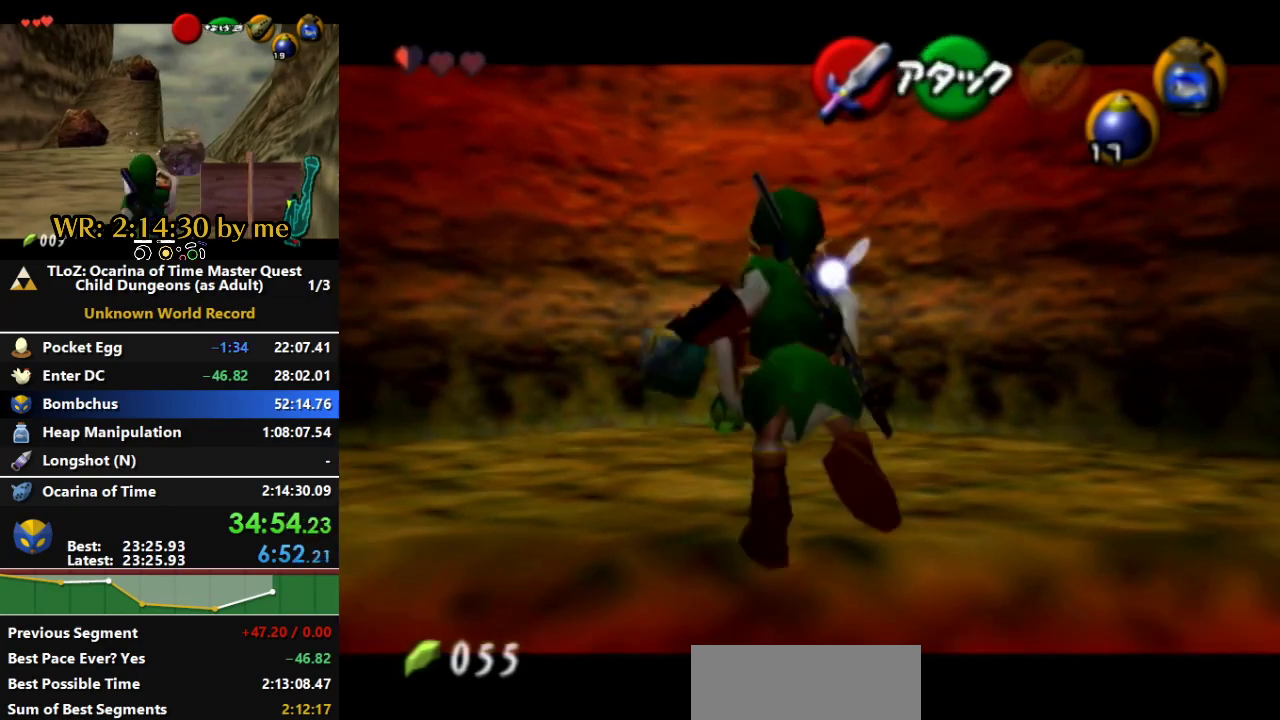
{"buttons": ["L1", "R1"], "left_stick": "center", "right_stick": "center", "events": [[67, "left_stick", "down"], [133, "A", "down"], [300, "A", "up"], [300, "left_stick", "center"]]}
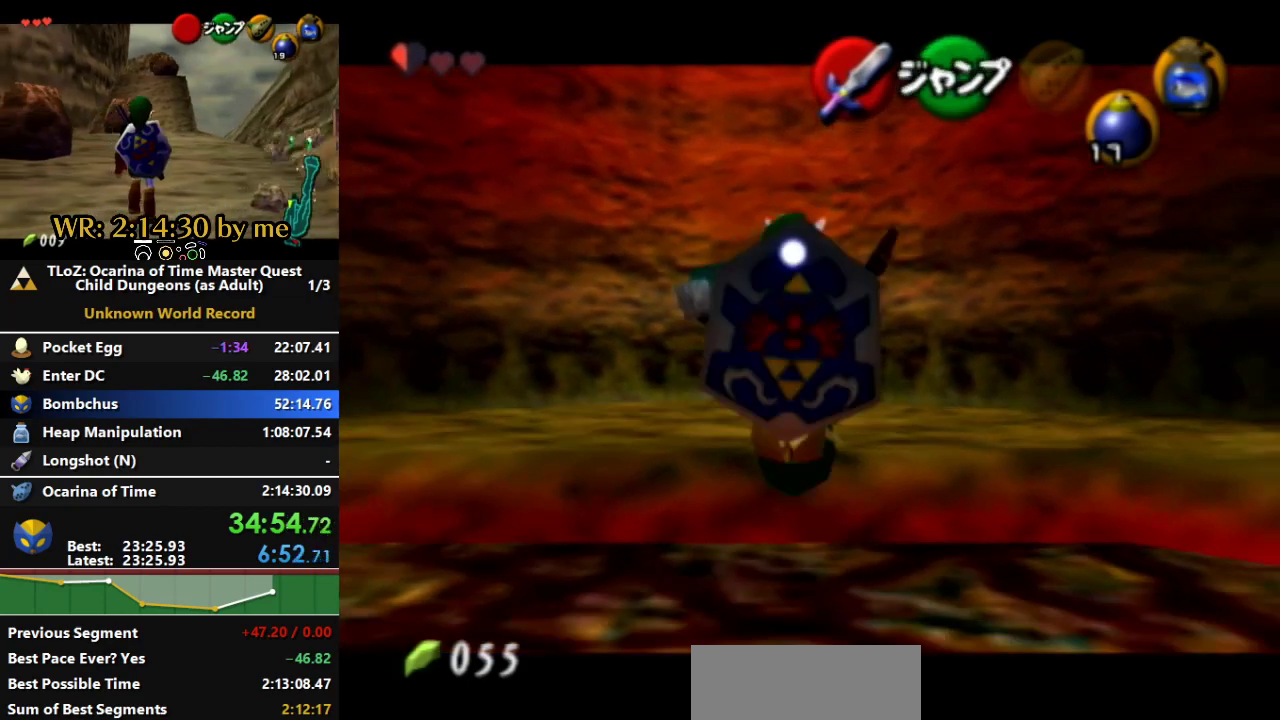
{"buttons": ["L1", "R1"], "left_stick": "center", "right_stick": "center", "events": [[267, "A", "down"], [267, "left_stick", "down"], [433, "A", "up"], [500, "left_stick", "center"]]}
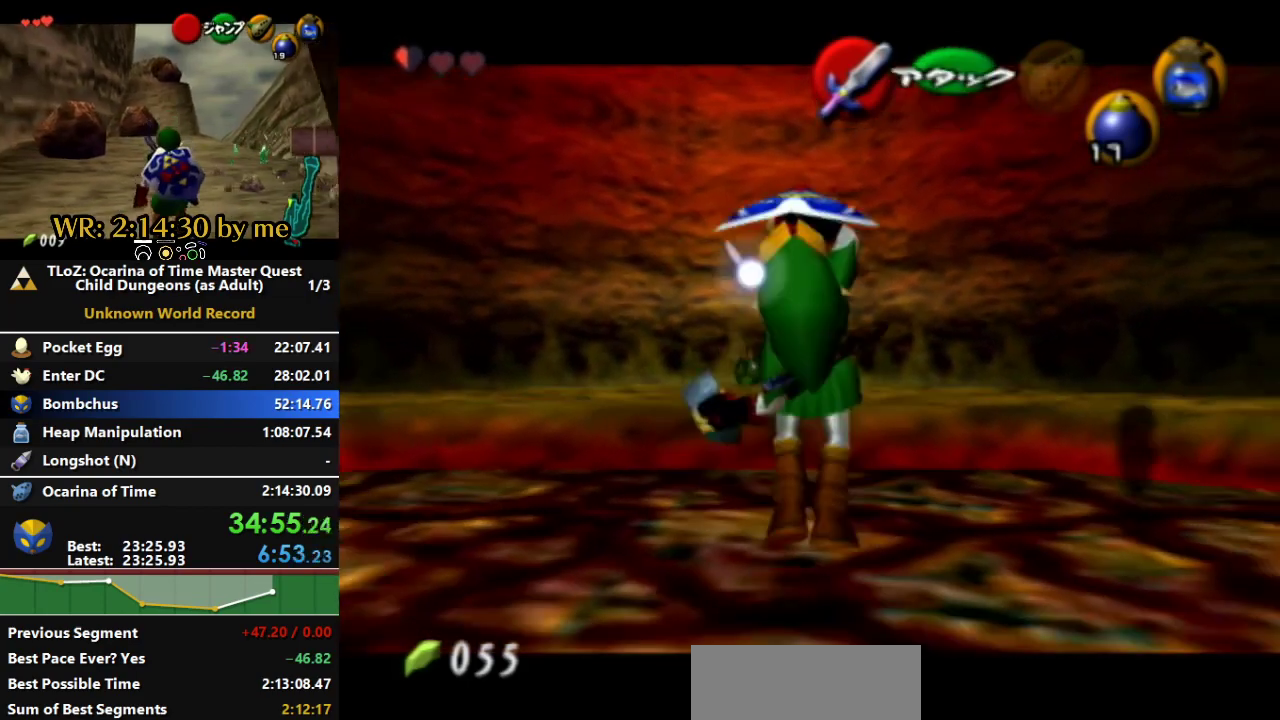
{"buttons": ["L1"], "left_stick": "center", "right_stick": "center", "events": [[467, "R1", "up"]]}
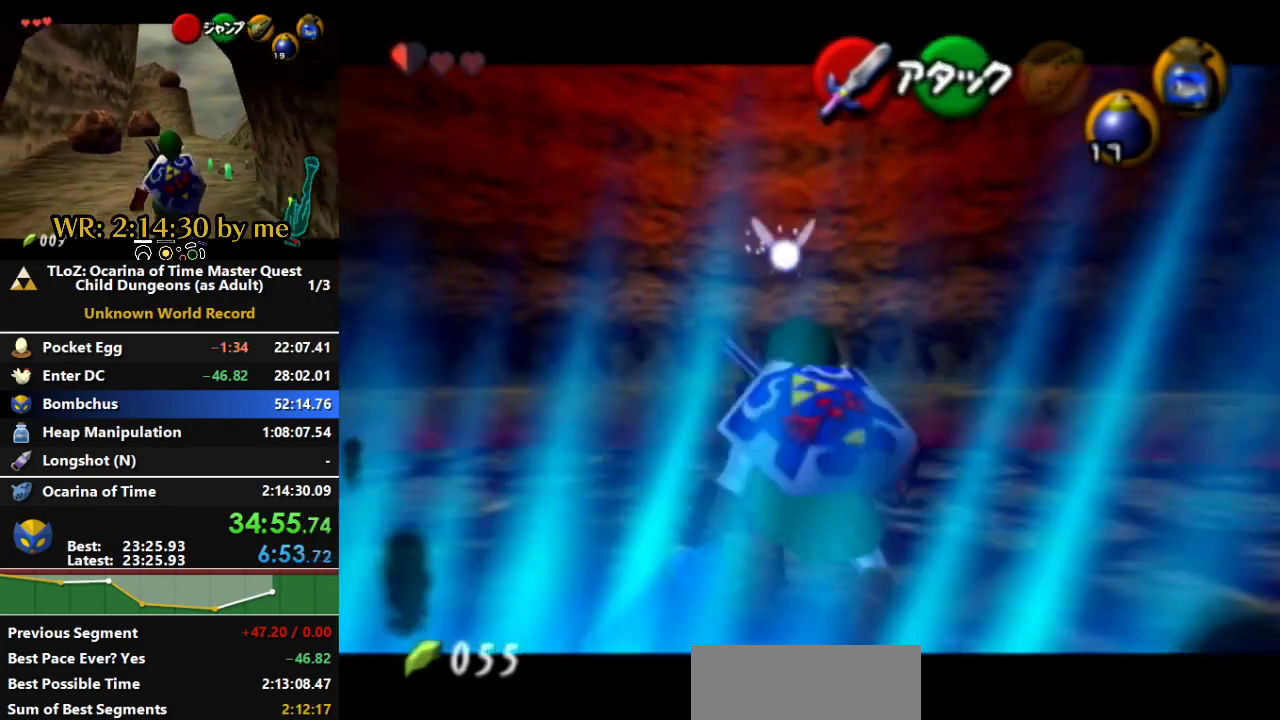
{"buttons": ["L1"], "left_stick": "center", "right_stick": "center", "events": [[67, "R1", "down"], [200, "R1", "up"]]}
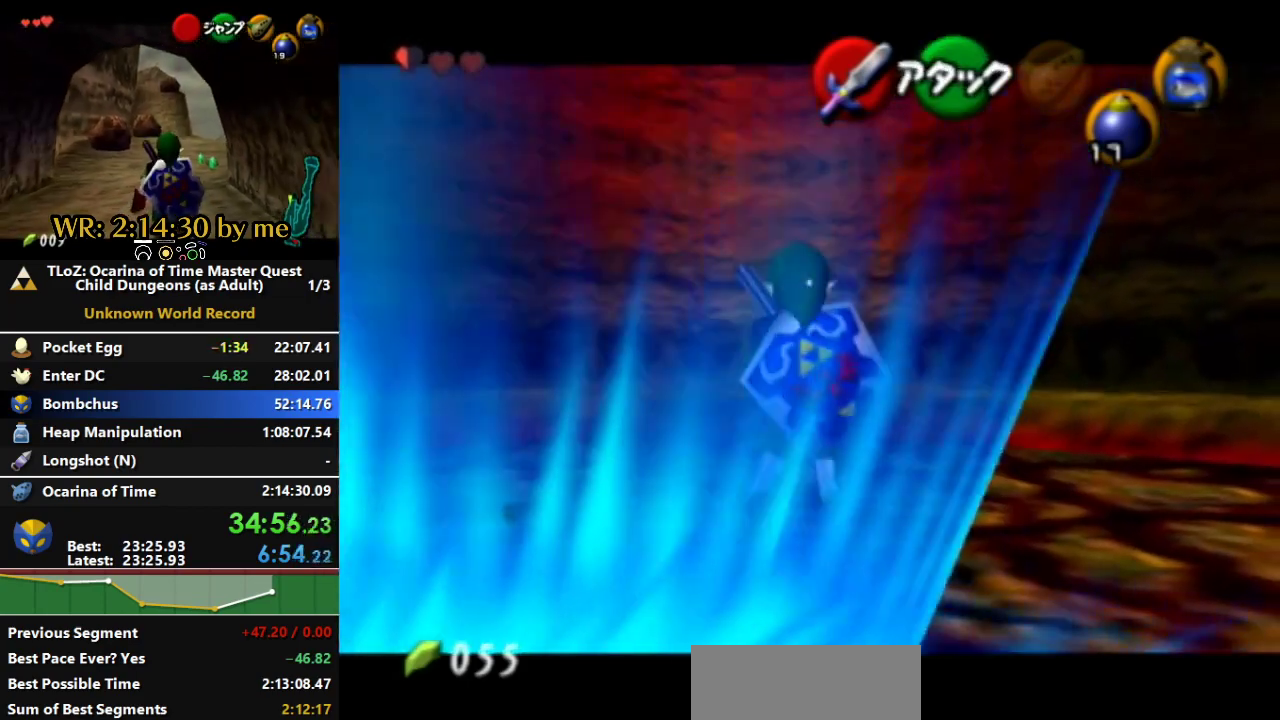
{"buttons": ["L1"], "left_stick": "center", "right_stick": "center", "events": []}
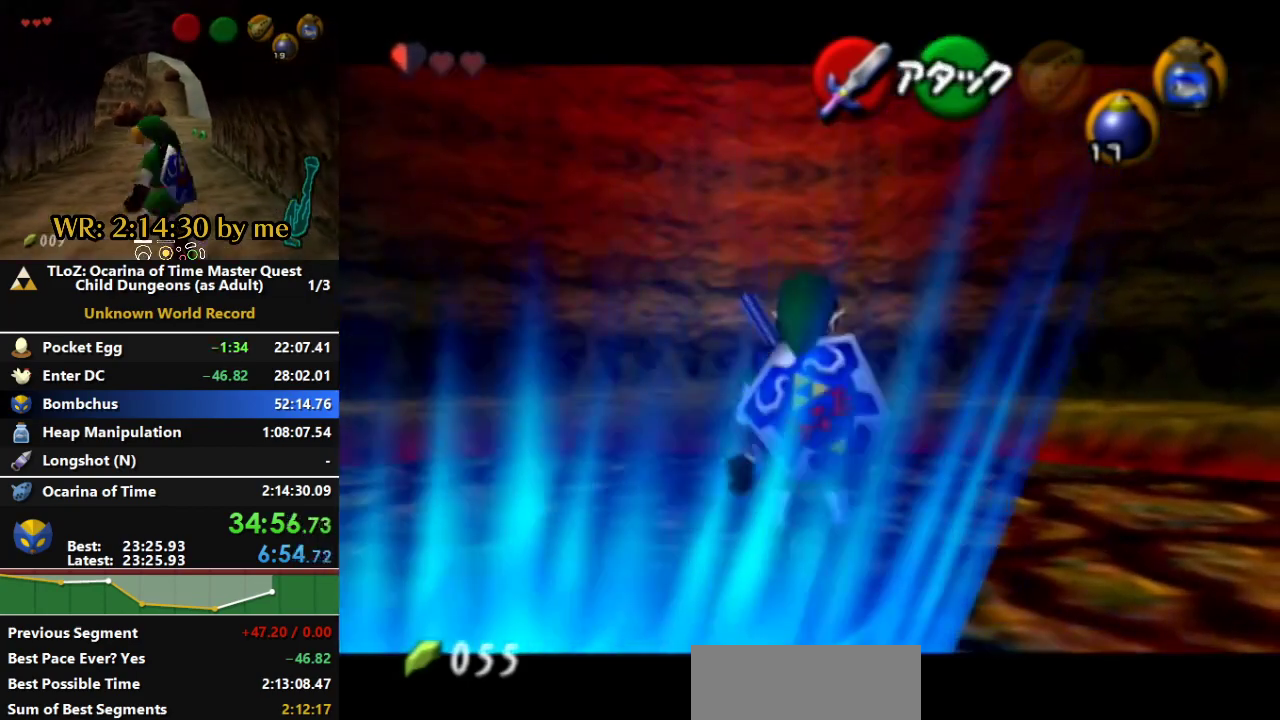
{"buttons": ["L1", "R1"], "left_stick": "center", "right_stick": "center", "events": [[33, "Z", "down"], [133, "R1", "down"], [167, "Z", "up"], [200, "A", "down"], [400, "A", "up"]]}
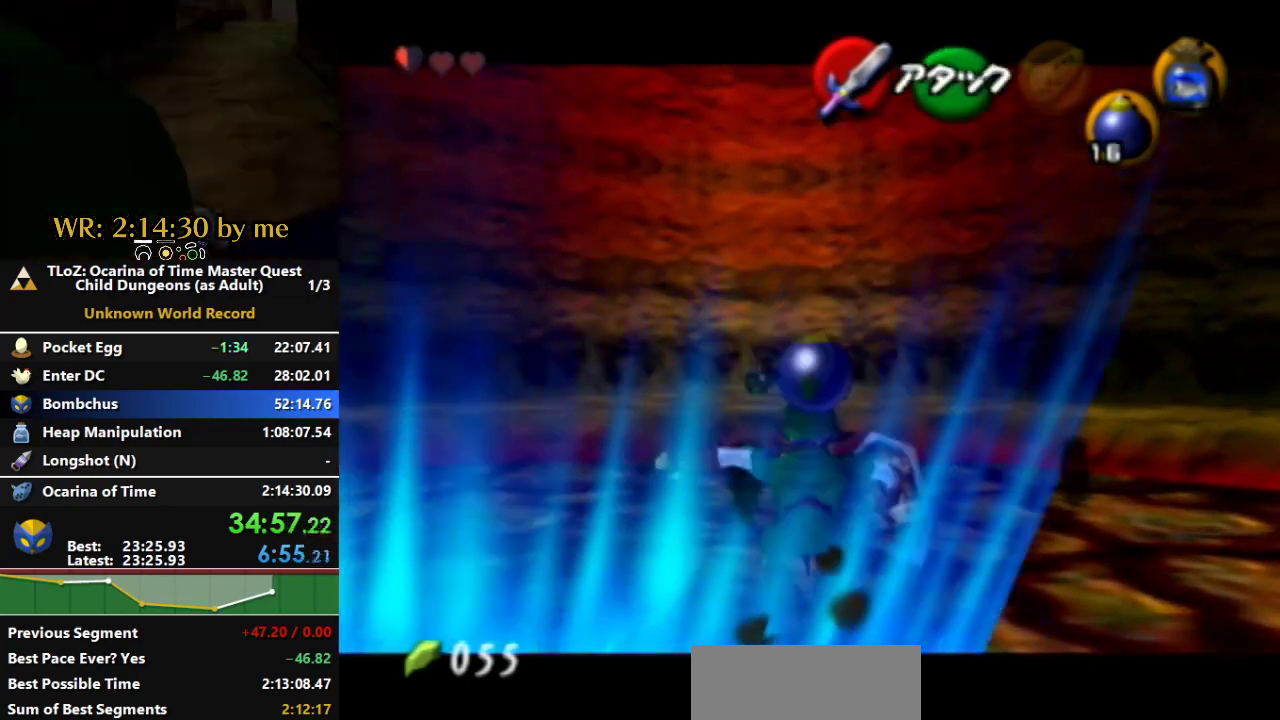
{"buttons": ["L1"], "left_stick": "center", "right_stick": "center", "events": [[267, "R1", "up"]]}
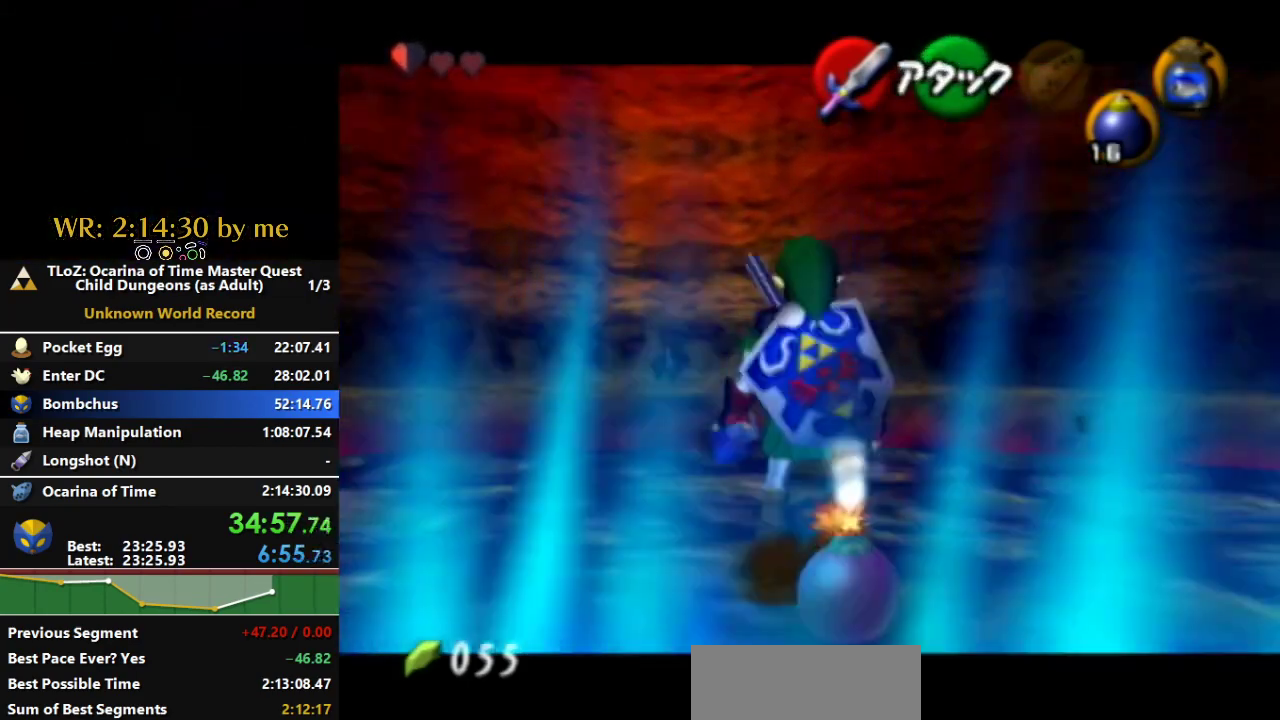
{"buttons": ["L1"], "left_stick": "center", "right_stick": "center", "events": []}
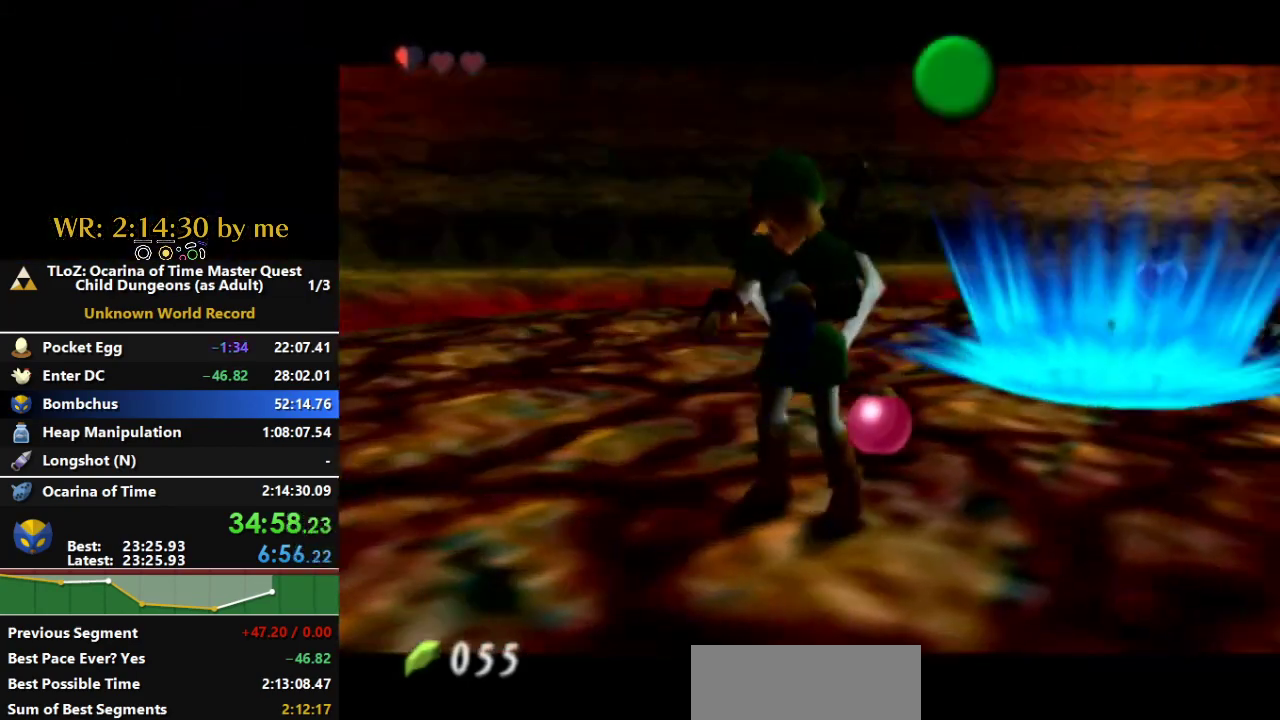
{"buttons": ["L1"], "left_stick": "center", "right_stick": "center", "events": []}
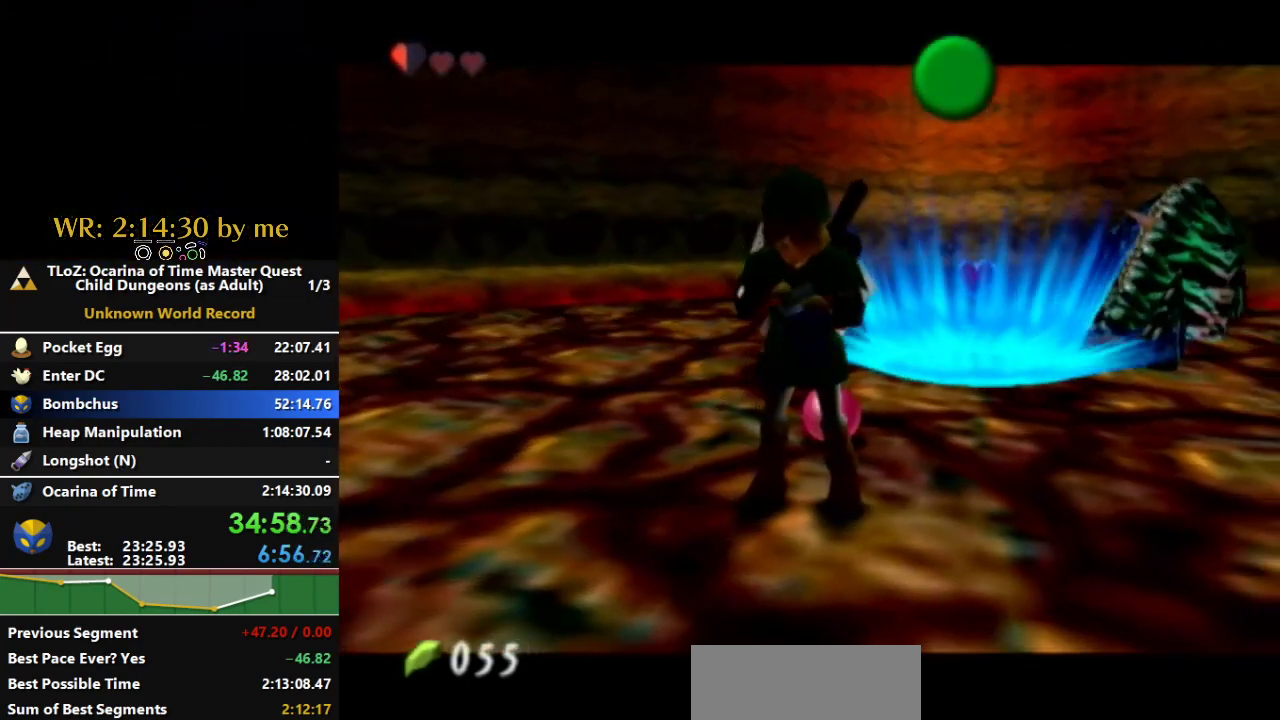
{"buttons": [], "left_stick": "center", "right_stick": "center", "events": [[267, "L1", "up"]]}